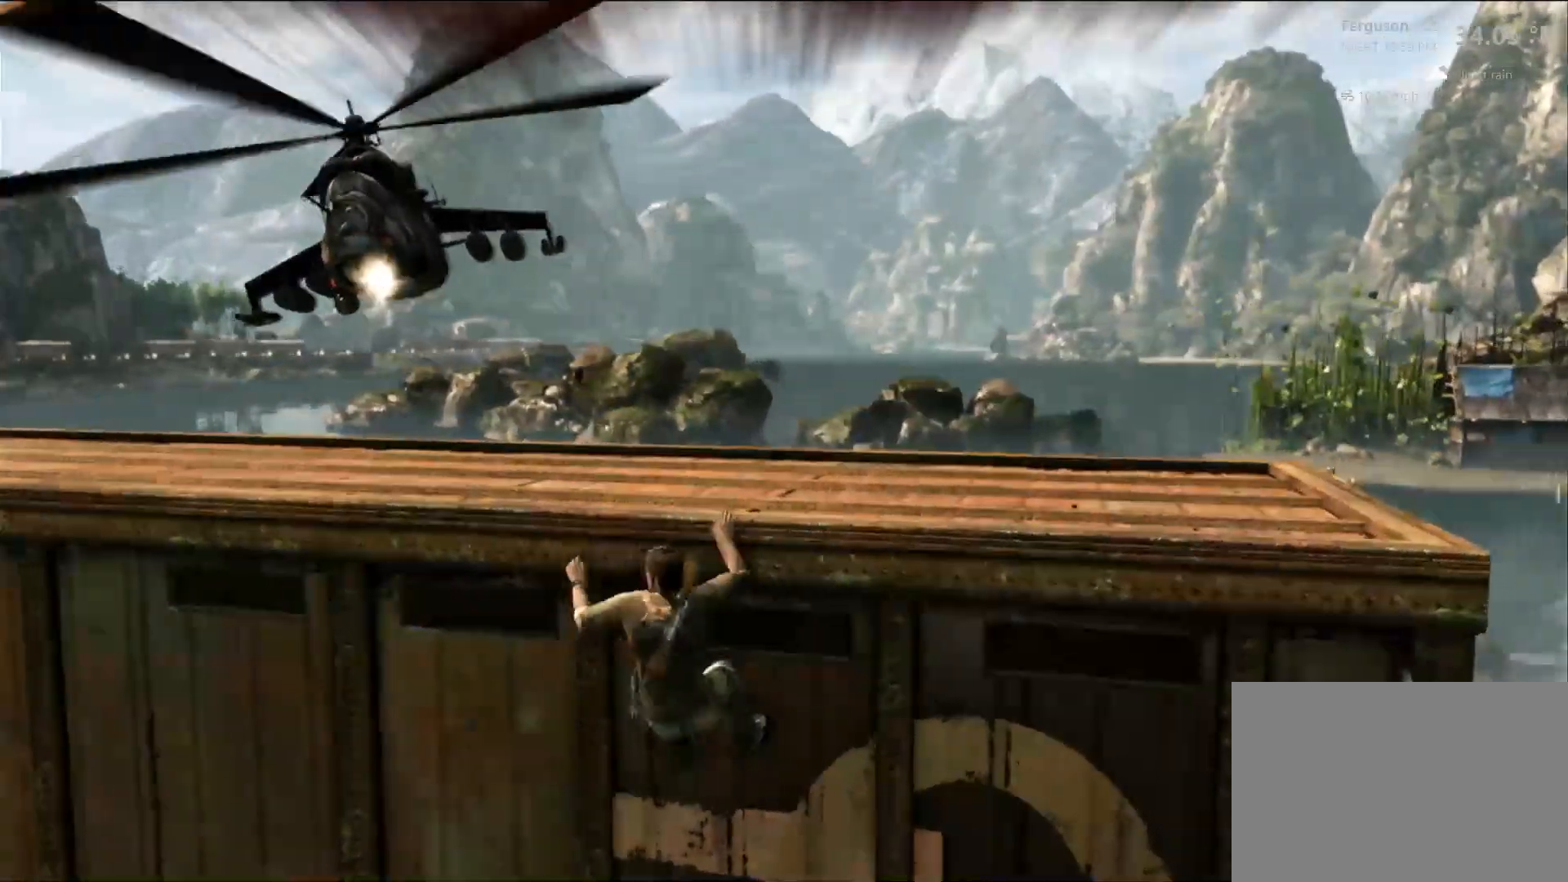
Gameplay with a controller (PlayStation layout); each line is a JSON object with the inputs held at the frame after it. "events" lists button and stick changes between this image and that frame as [ms after this image, input, new state], when the widget could be followed in between. Not read: R3.
{"buttons": [], "left_stick": "left", "right_stick": "center", "events": []}
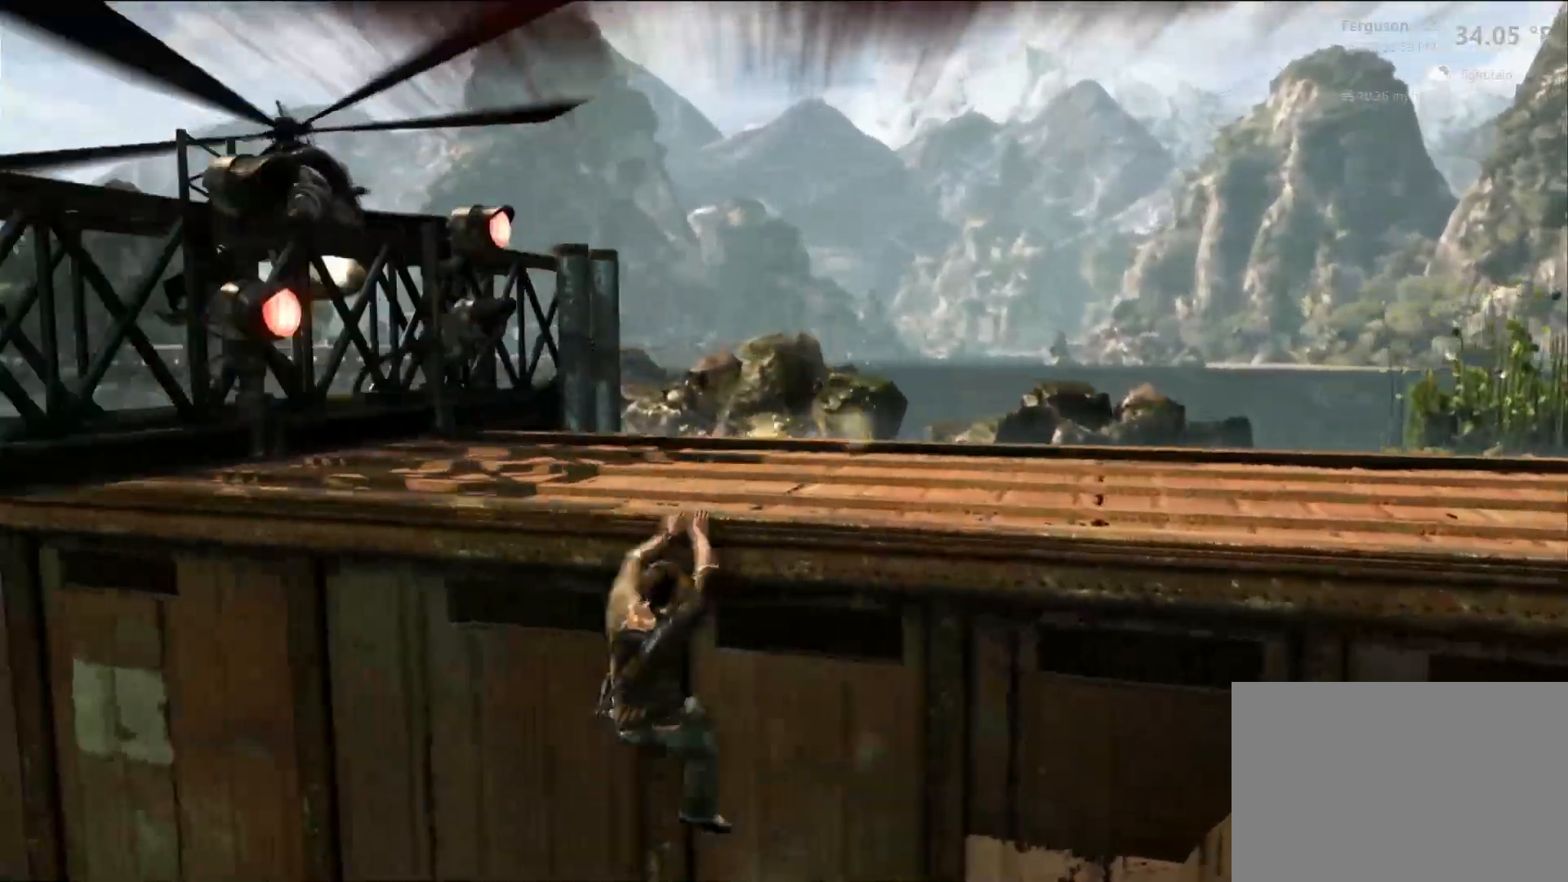
{"buttons": [], "left_stick": "left", "right_stick": "center", "events": []}
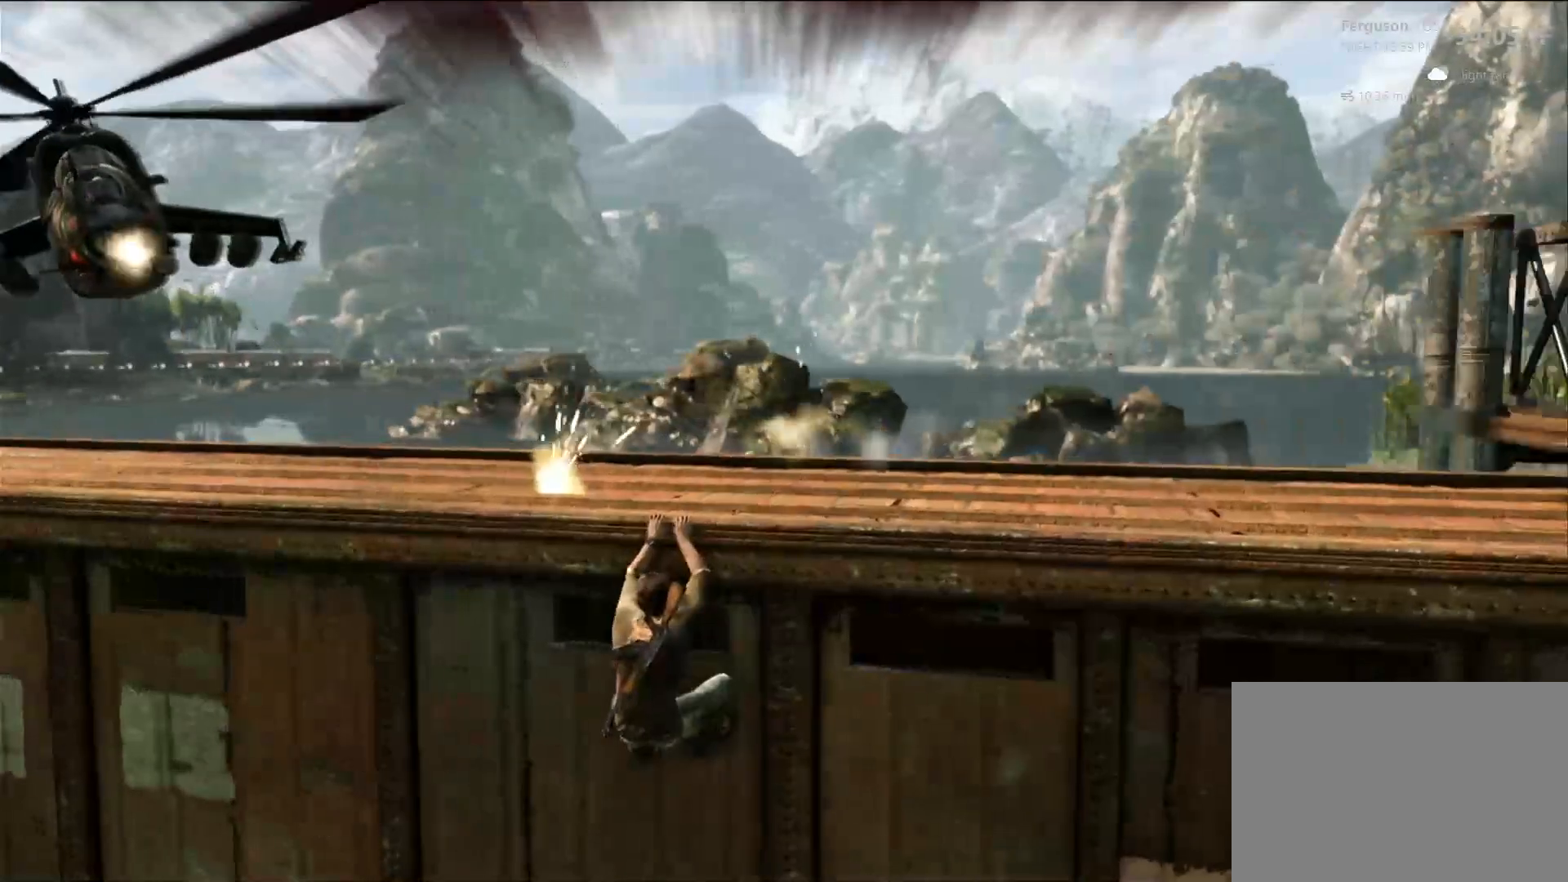
{"buttons": [], "left_stick": "left", "right_stick": "center", "events": [[50, "CROSS", "down"], [250, "CROSS", "up"]]}
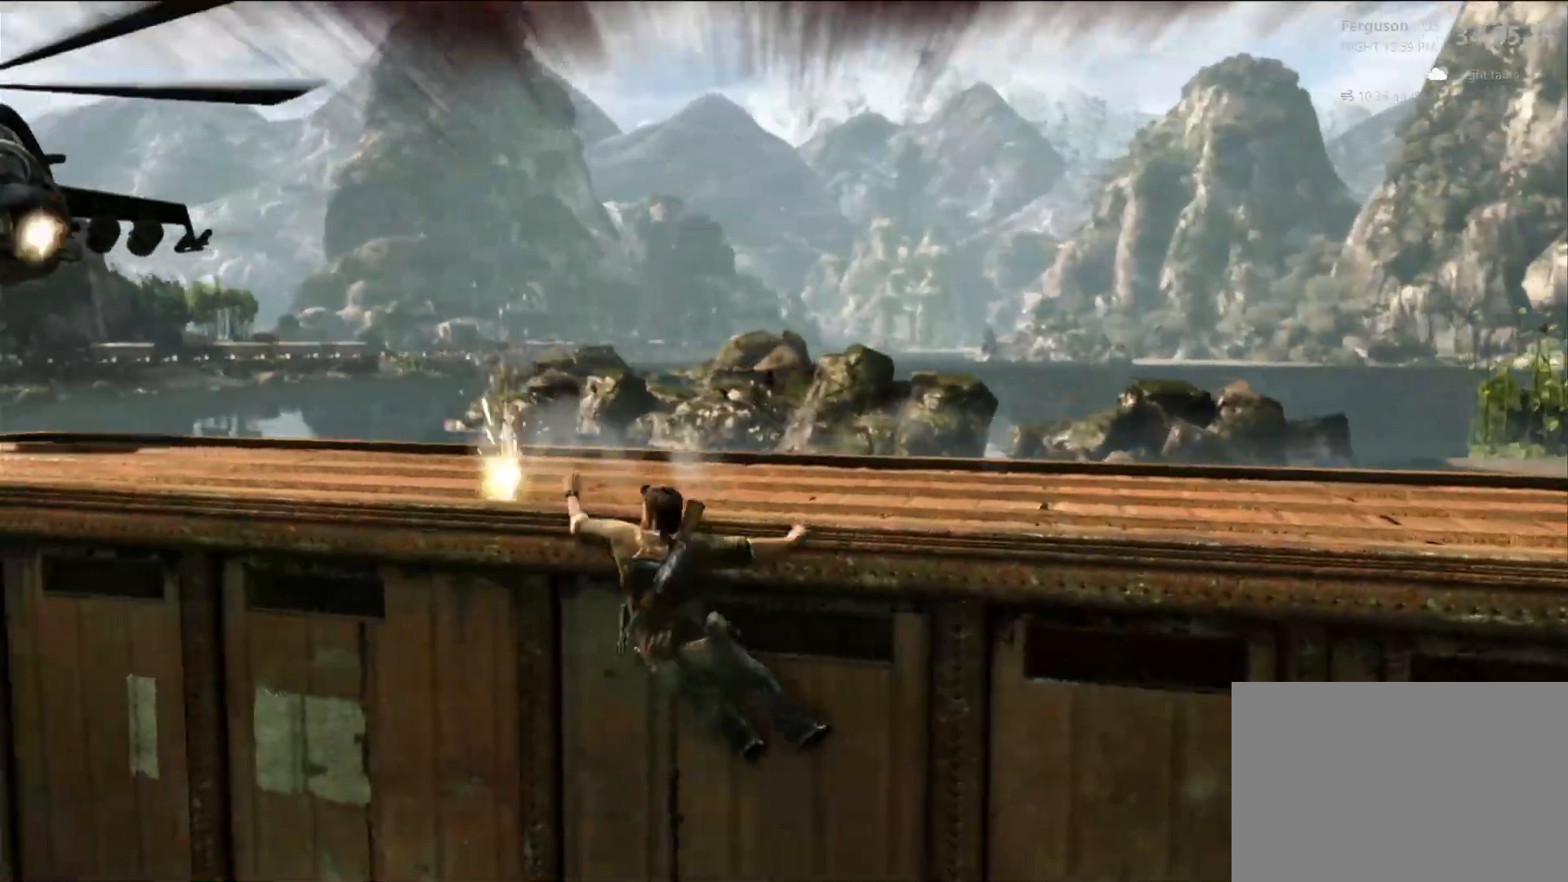
{"buttons": [], "left_stick": "left", "right_stick": "center", "events": []}
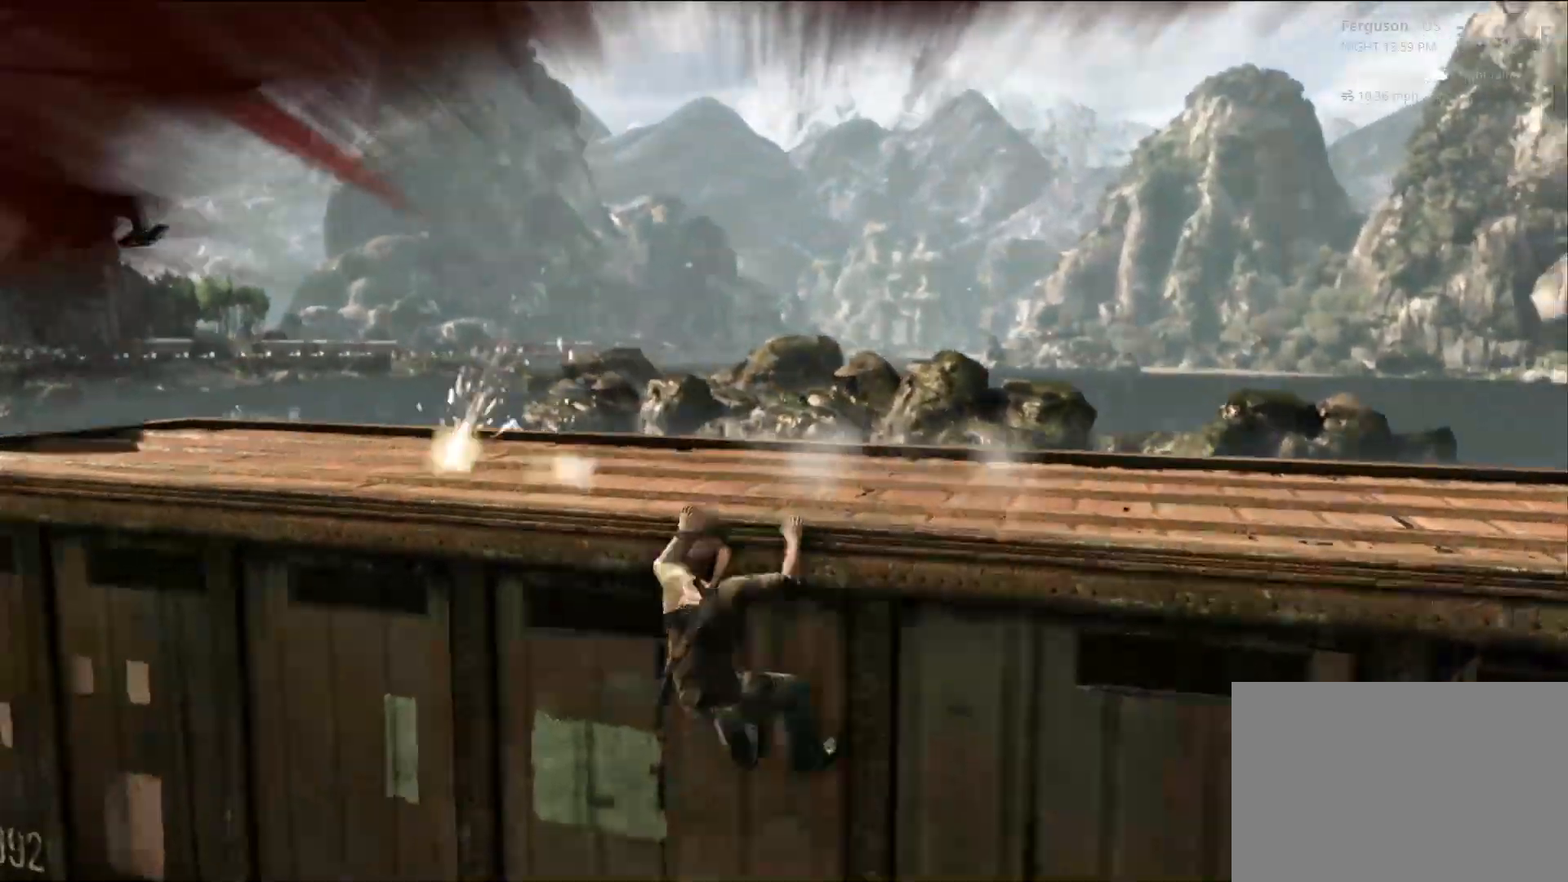
{"buttons": [], "left_stick": "center", "right_stick": "center", "events": [[117, "left_stick", "center"]]}
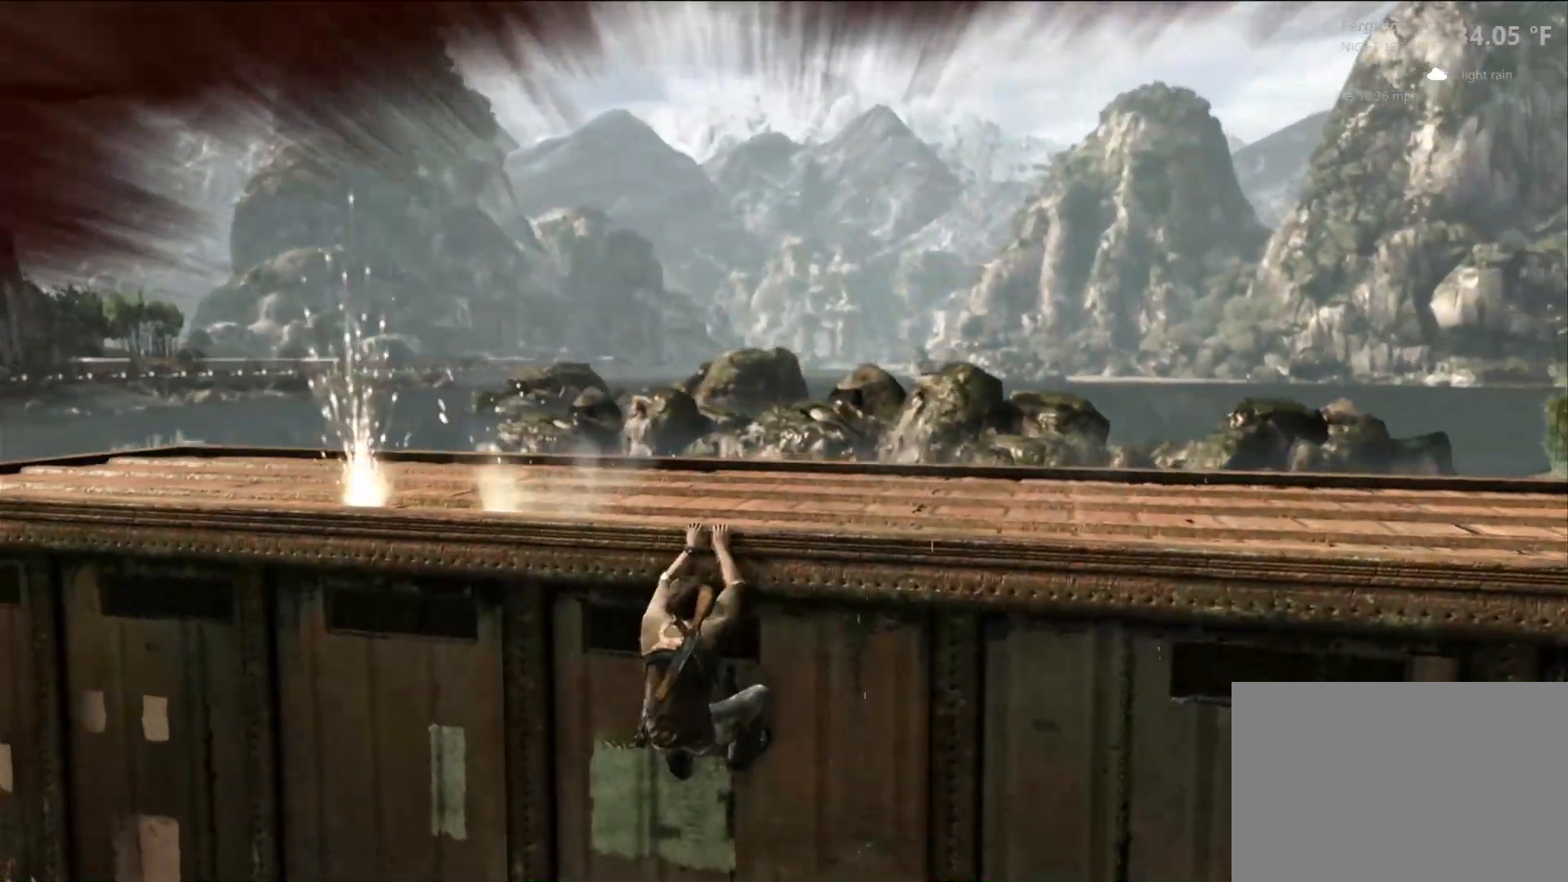
{"buttons": [], "left_stick": "center", "right_stick": "center", "events": [[117, "right_stick", "left"], [367, "right_stick", "center"]]}
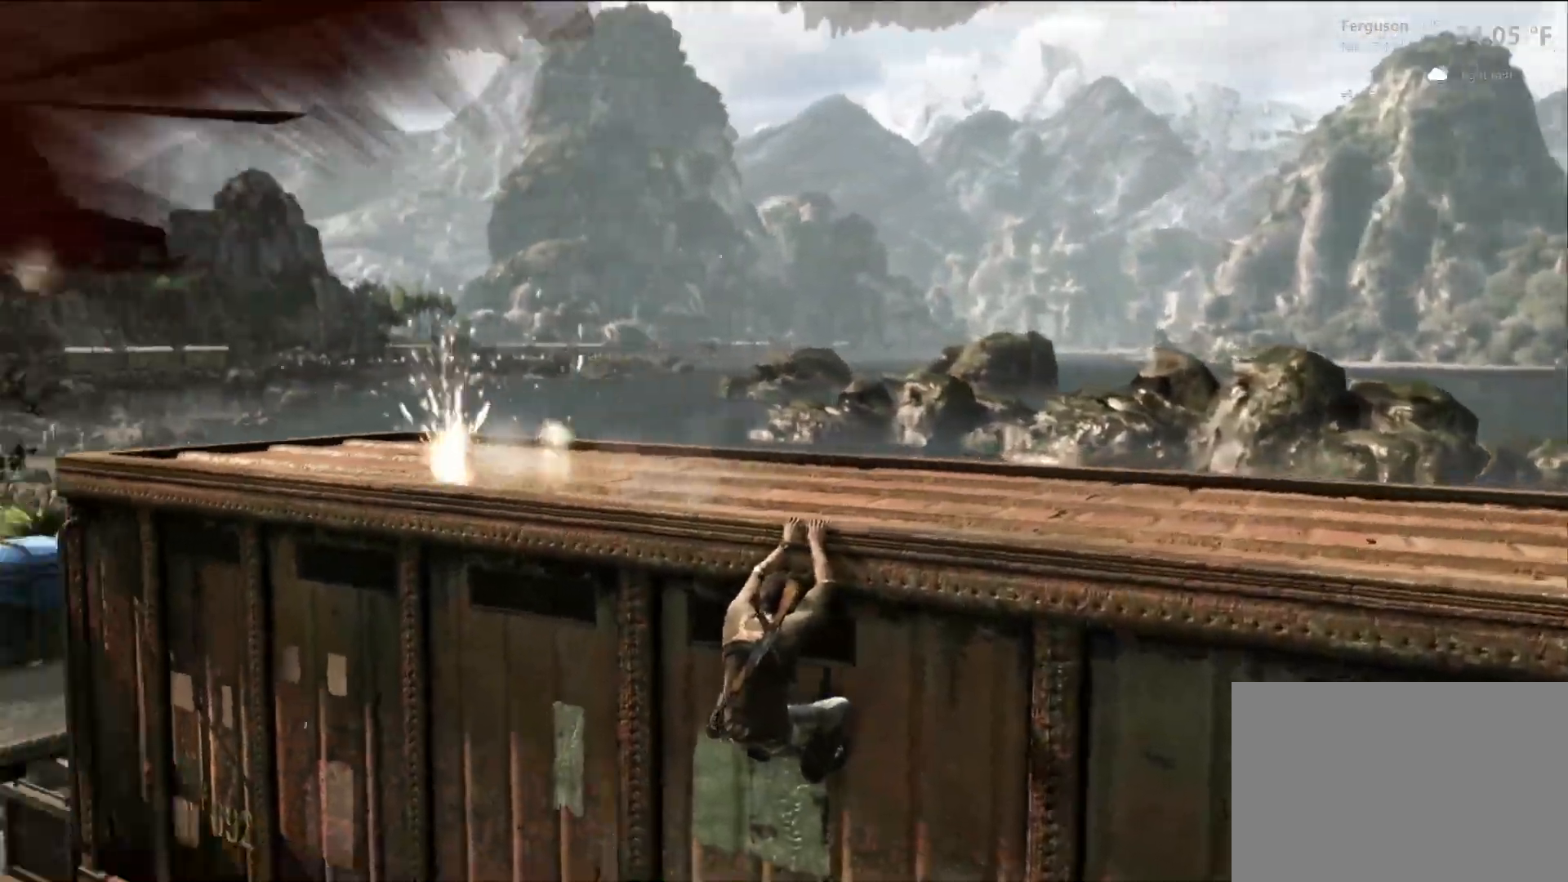
{"buttons": [], "left_stick": "up-left", "right_stick": "center", "events": [[33, "left_stick", "up-left"]]}
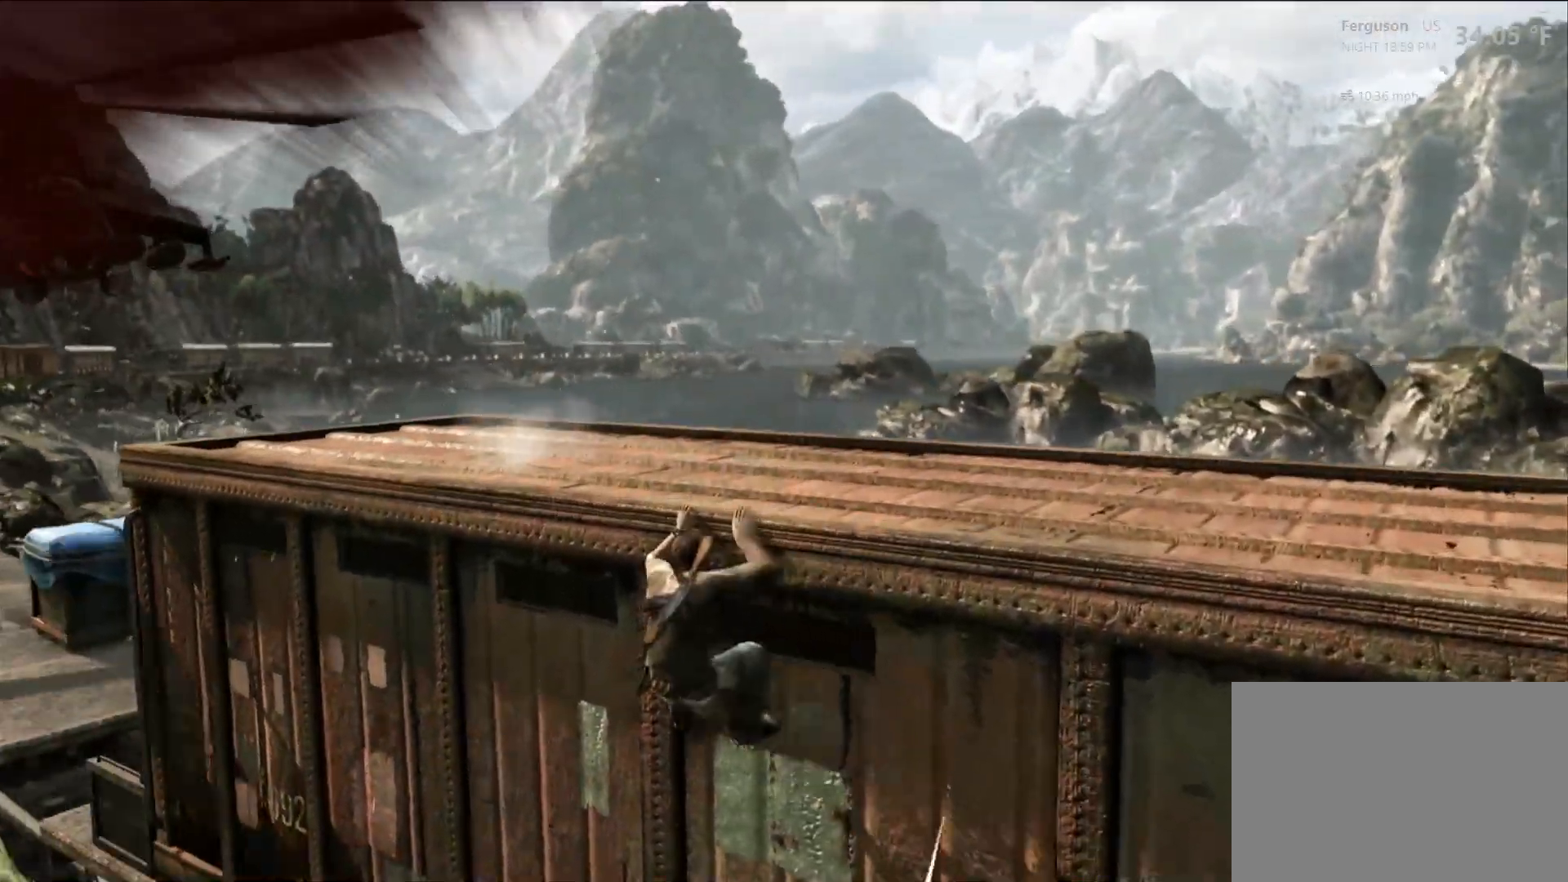
{"buttons": [], "left_stick": "up-left", "right_stick": "center", "events": [[350, "right_stick", "left"], [467, "right_stick", "center"]]}
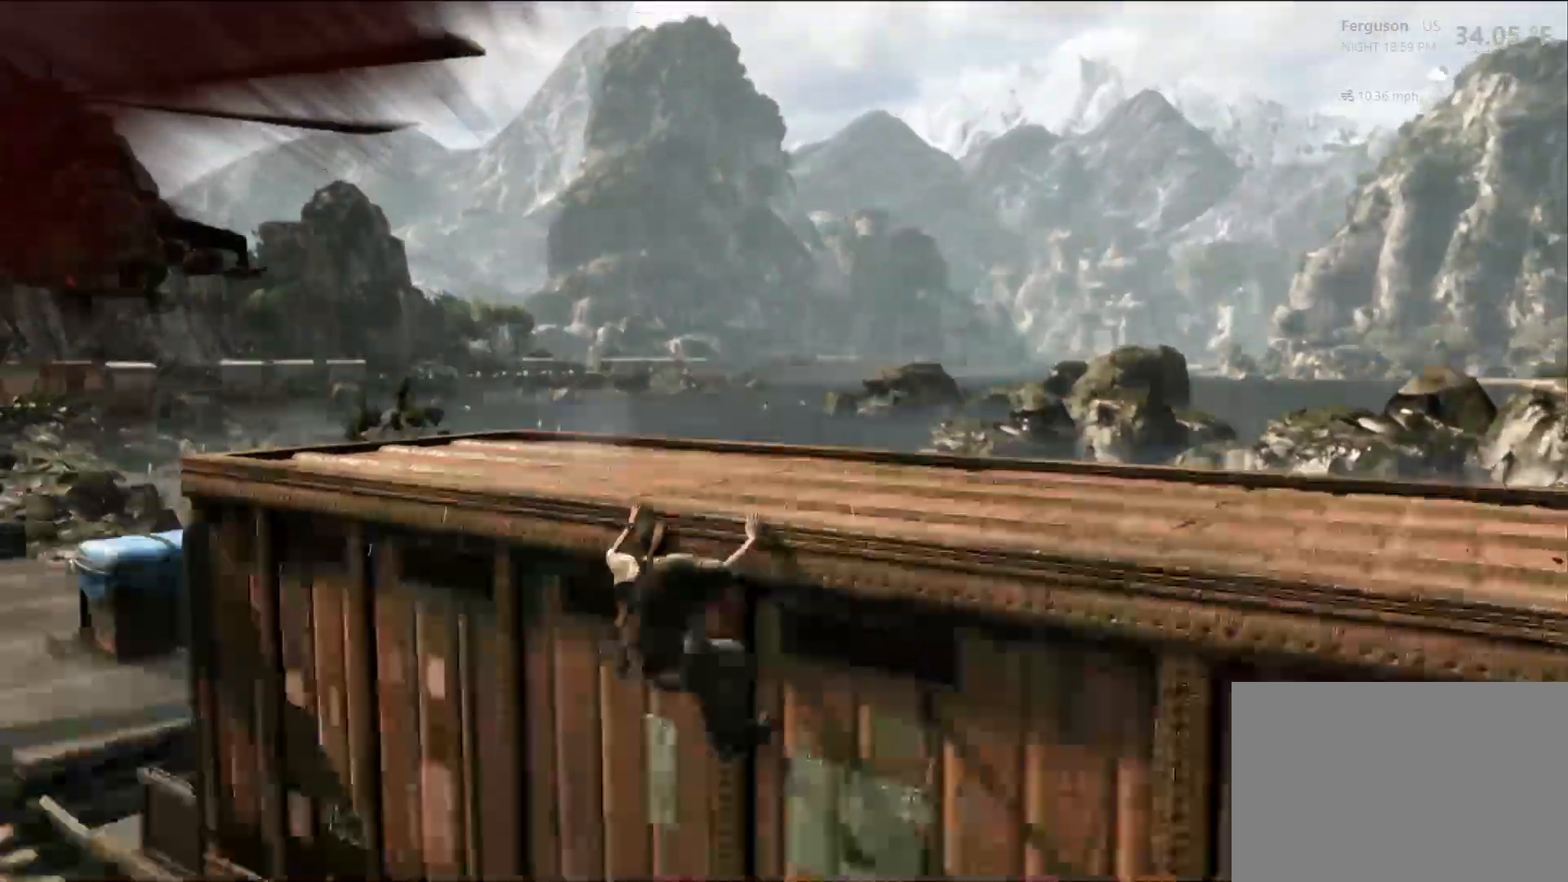
{"buttons": ["CROSS"], "left_stick": "up-left", "right_stick": "center", "events": [[367, "CROSS", "down"]]}
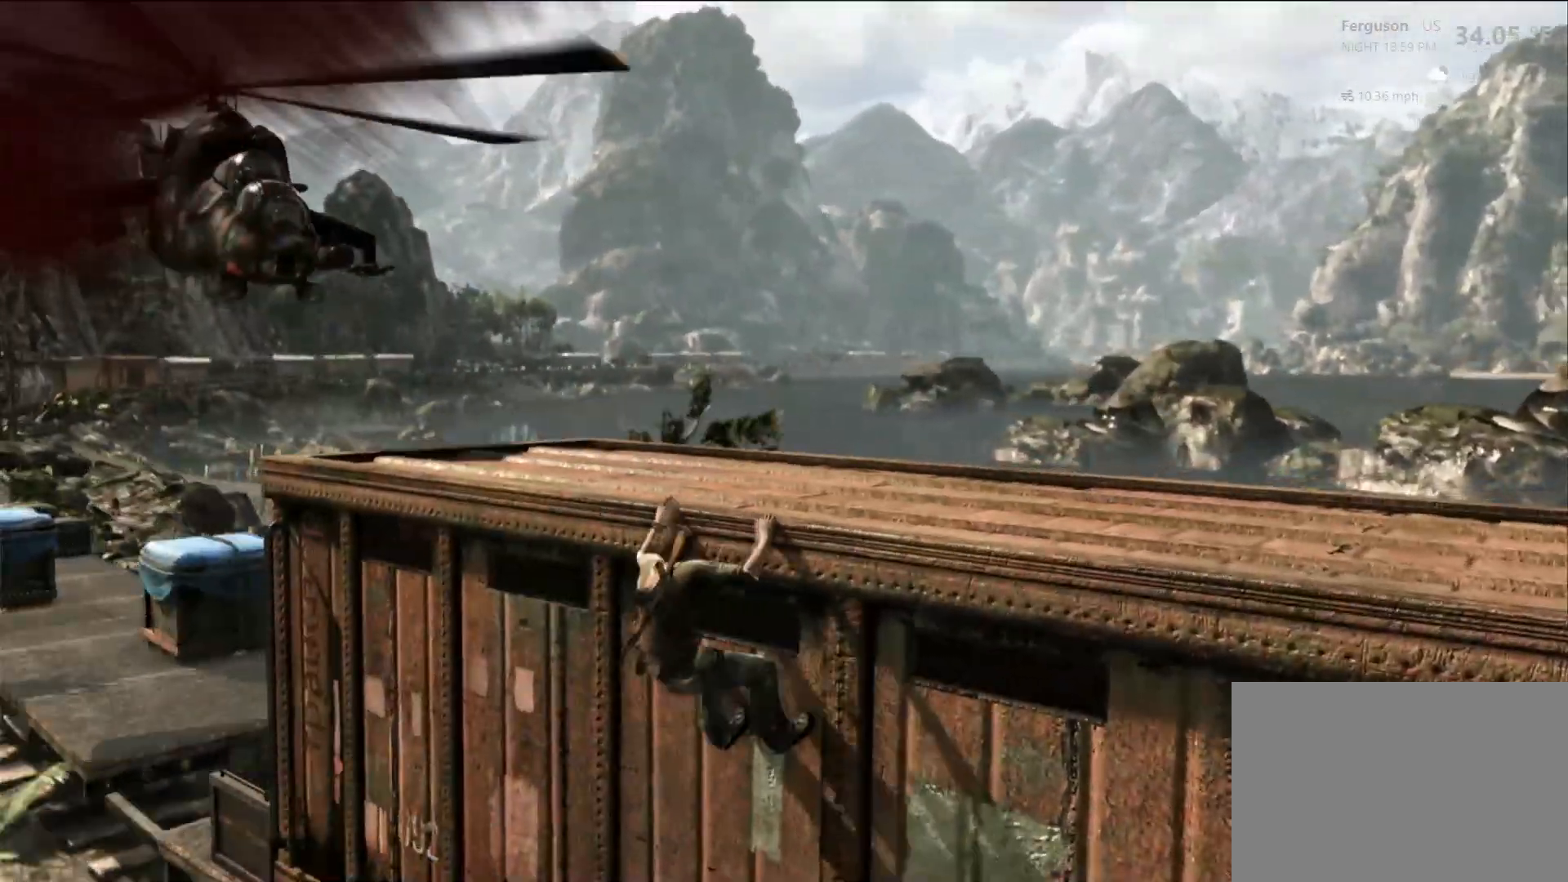
{"buttons": [], "left_stick": "left", "right_stick": "center", "events": [[33, "CROSS", "up"], [117, "left_stick", "left"]]}
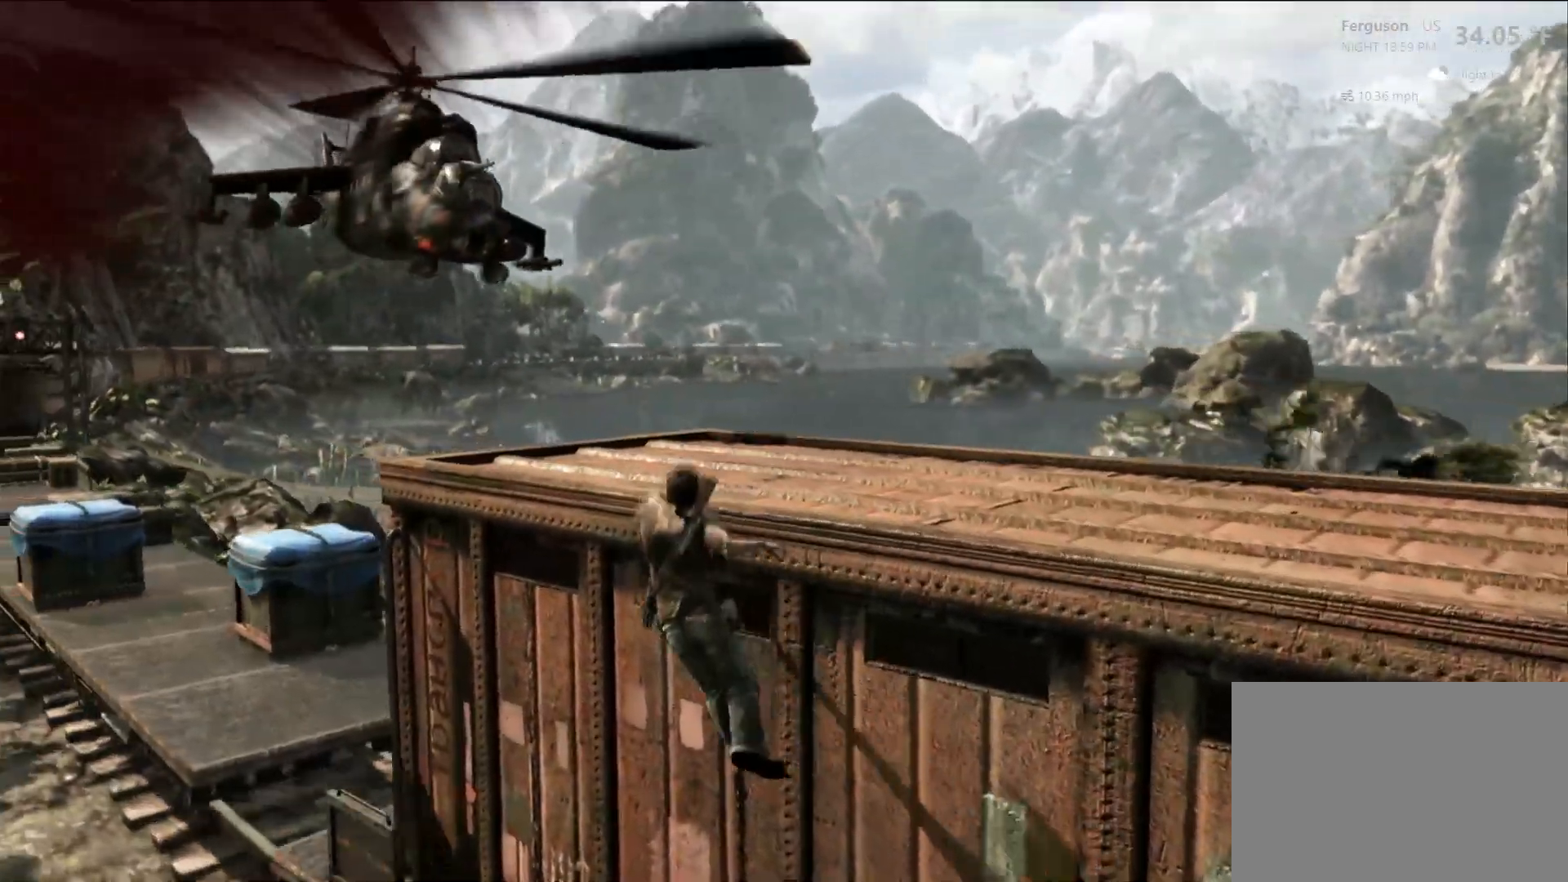
{"buttons": [], "left_stick": "left", "right_stick": "right", "events": [[433, "right_stick", "right"]]}
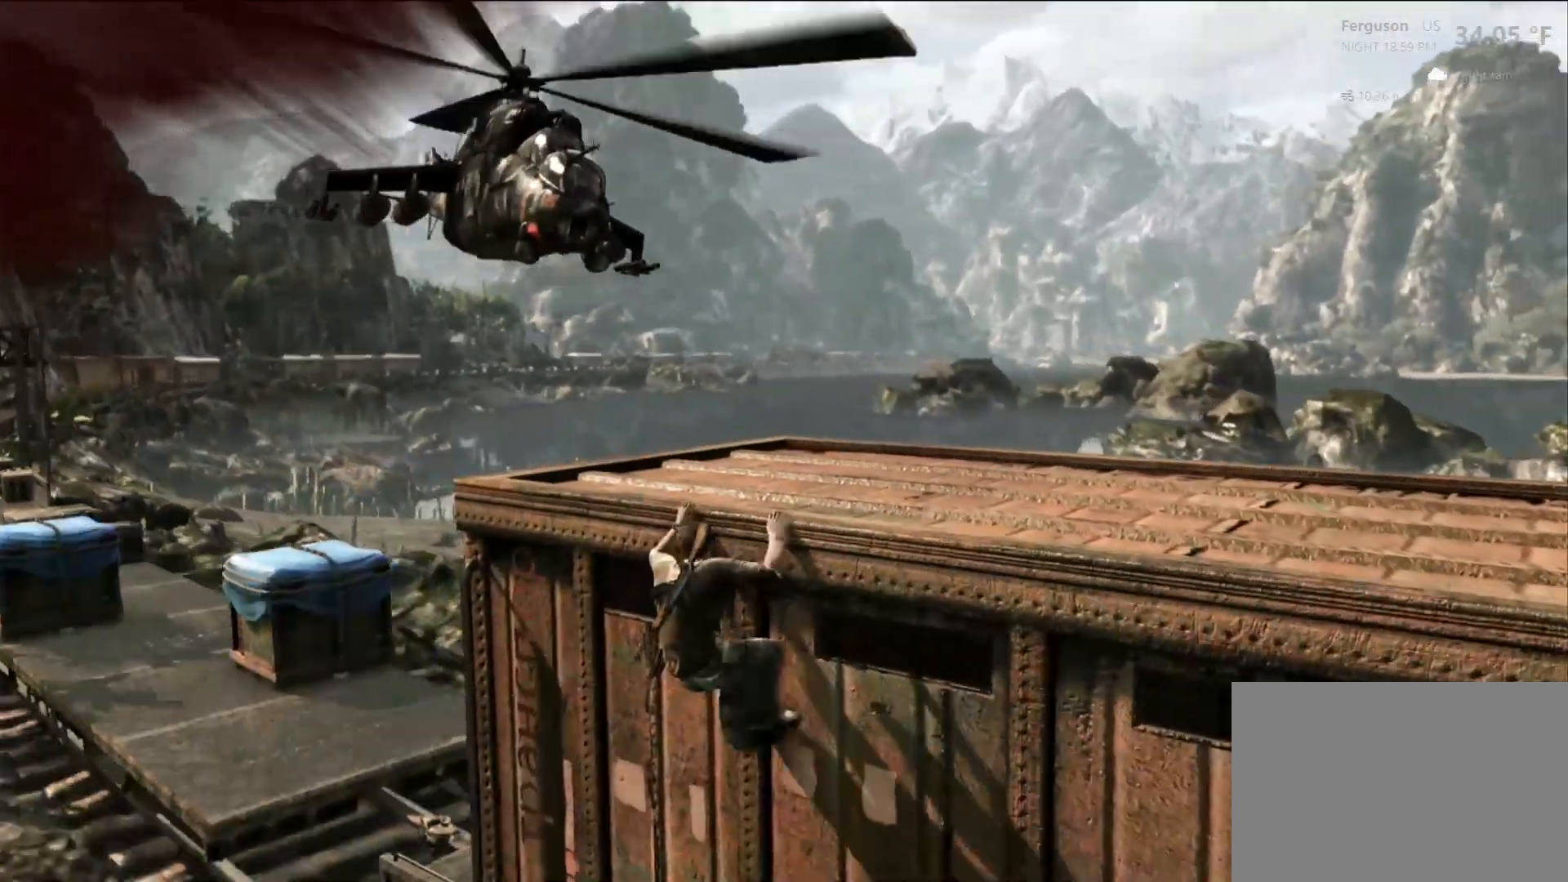
{"buttons": [], "left_stick": "left", "right_stick": "center", "events": [[183, "right_stick", "center"]]}
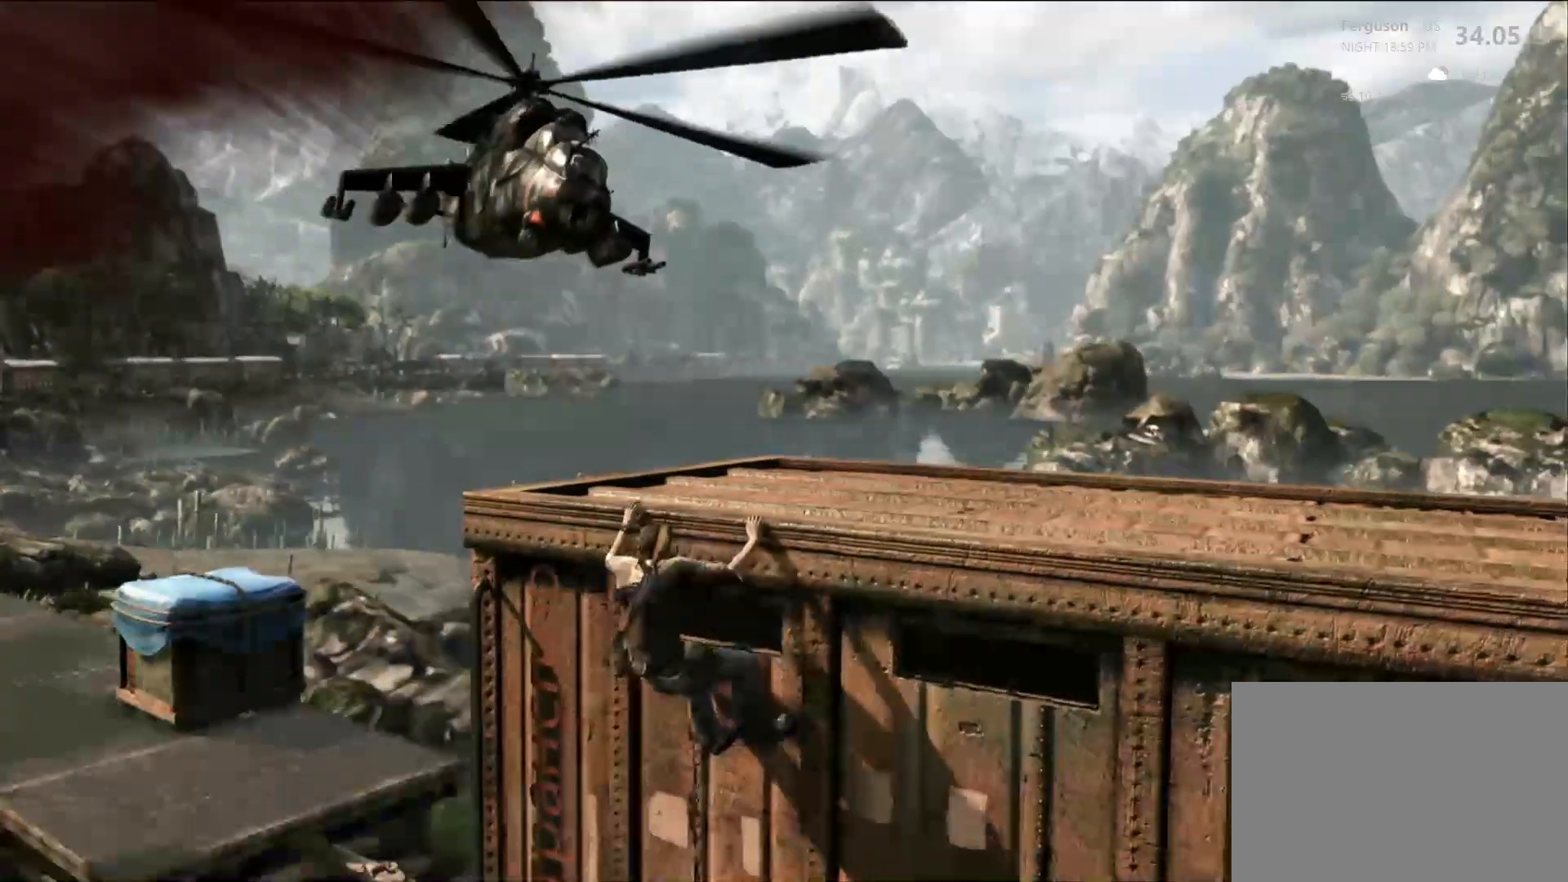
{"buttons": [], "left_stick": "center", "right_stick": "center", "events": [[50, "right_stick", "right"], [267, "left_stick", "center"], [433, "right_stick", "center"]]}
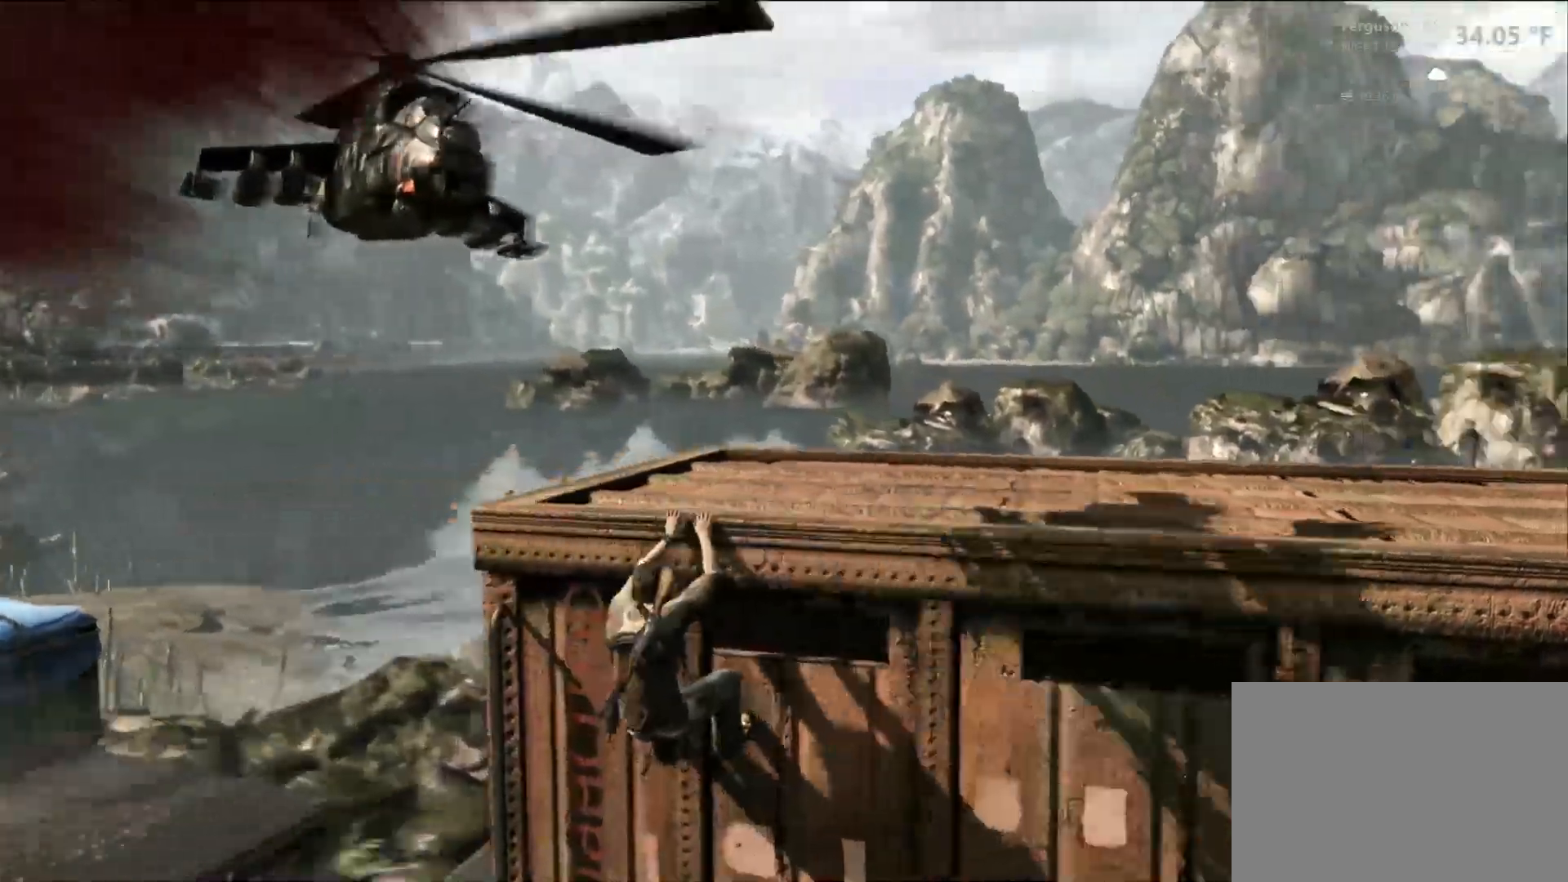
{"buttons": [], "left_stick": "center", "right_stick": "center", "events": [[83, "left_stick", "left"], [150, "right_stick", "right"], [300, "left_stick", "center"], [300, "right_stick", "center"]]}
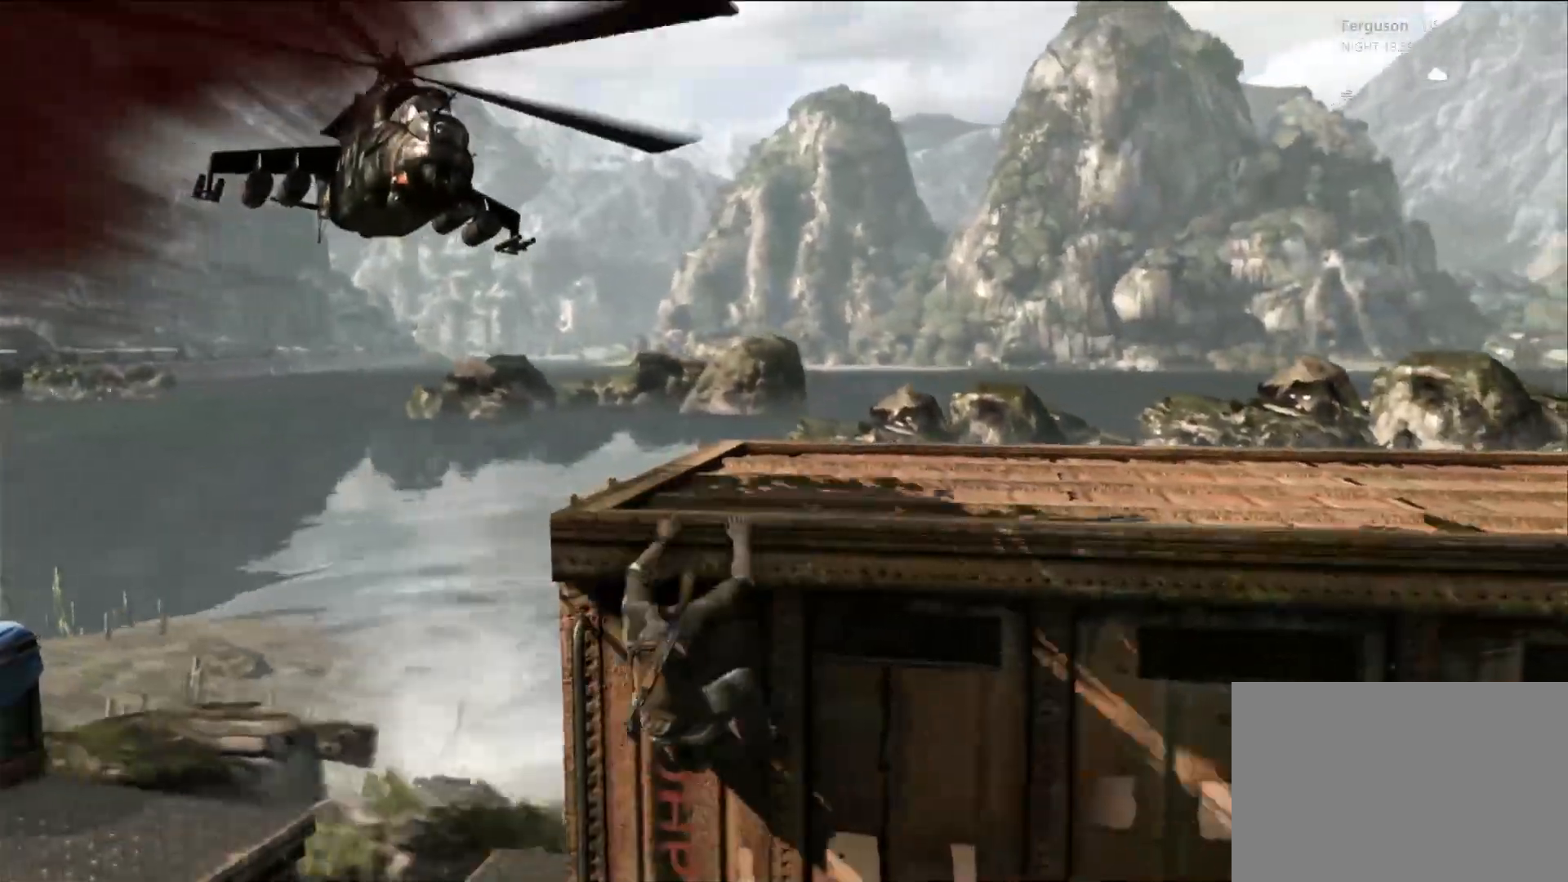
{"buttons": [], "left_stick": "center", "right_stick": "center", "events": []}
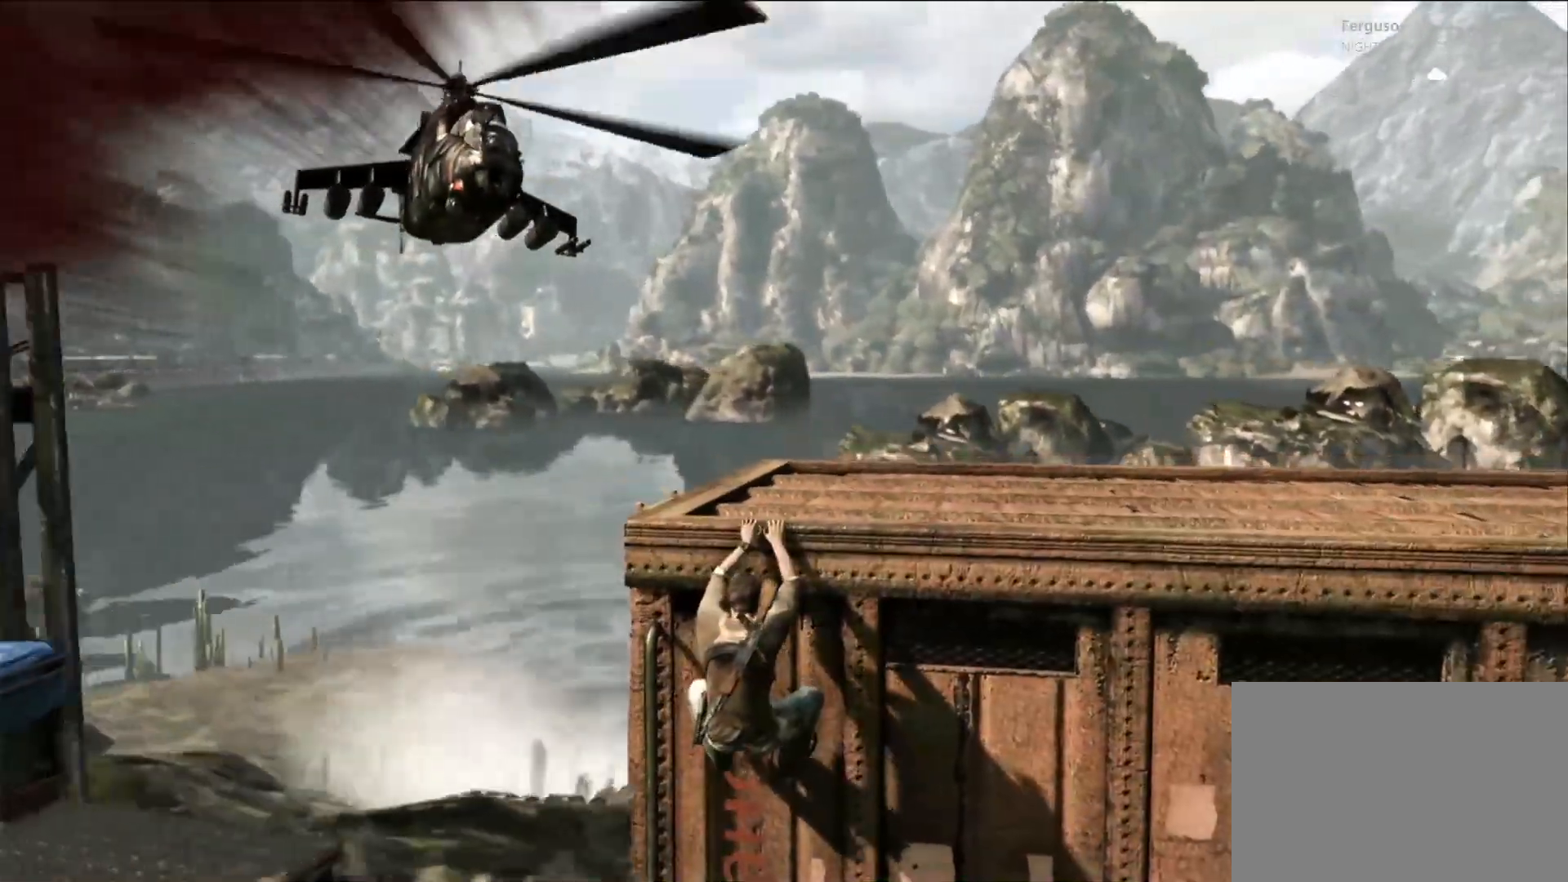
{"buttons": [], "left_stick": "center", "right_stick": "right", "events": [[350, "right_stick", "right"]]}
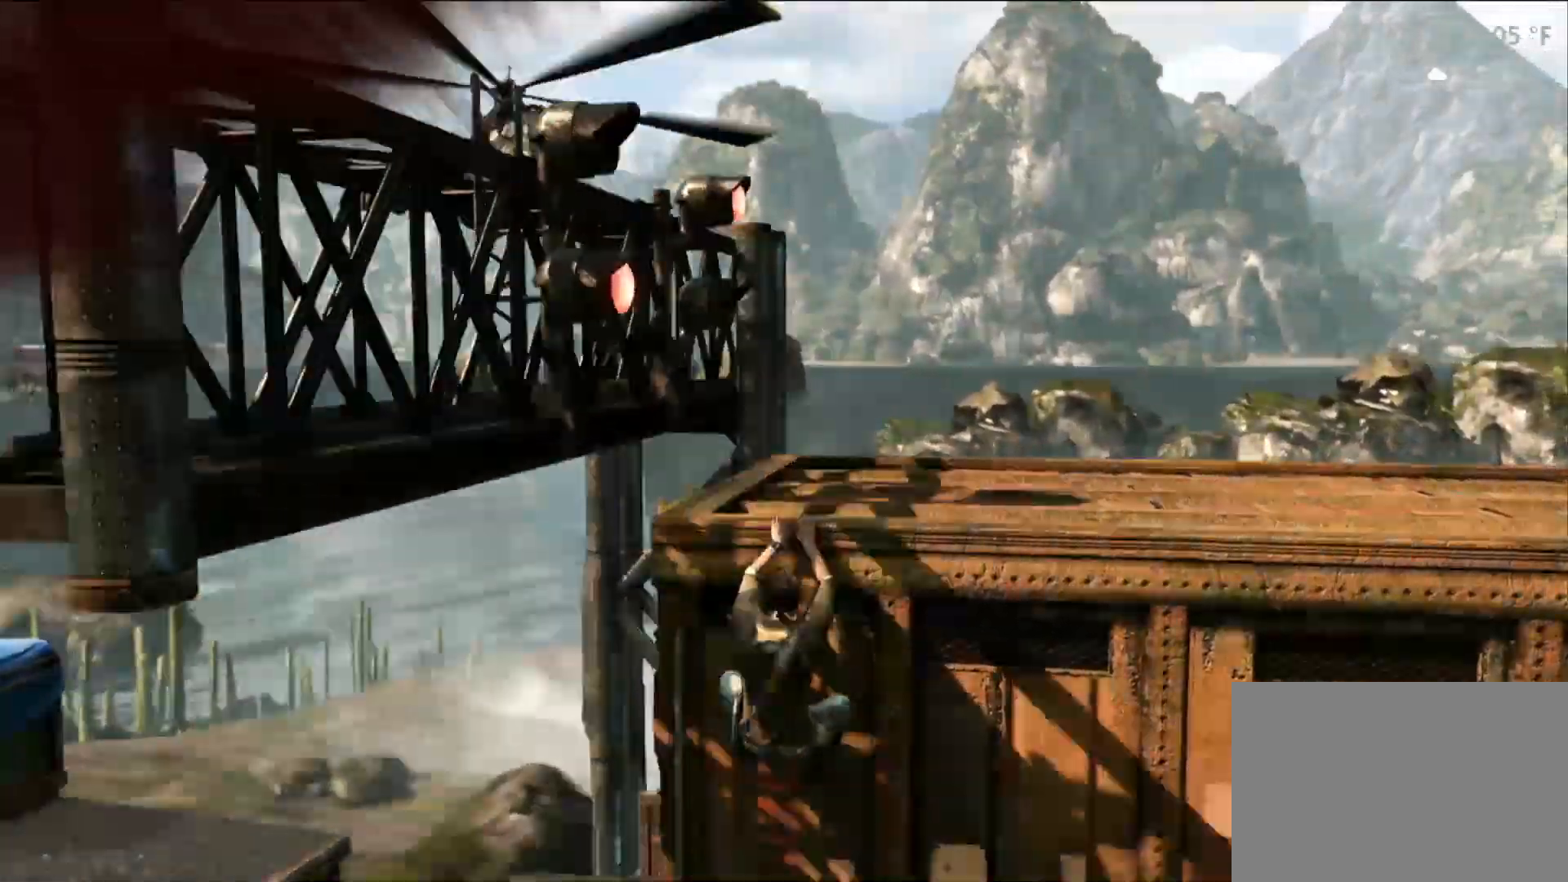
{"buttons": [], "left_stick": "center", "right_stick": "center", "events": [[50, "right_stick", "center"]]}